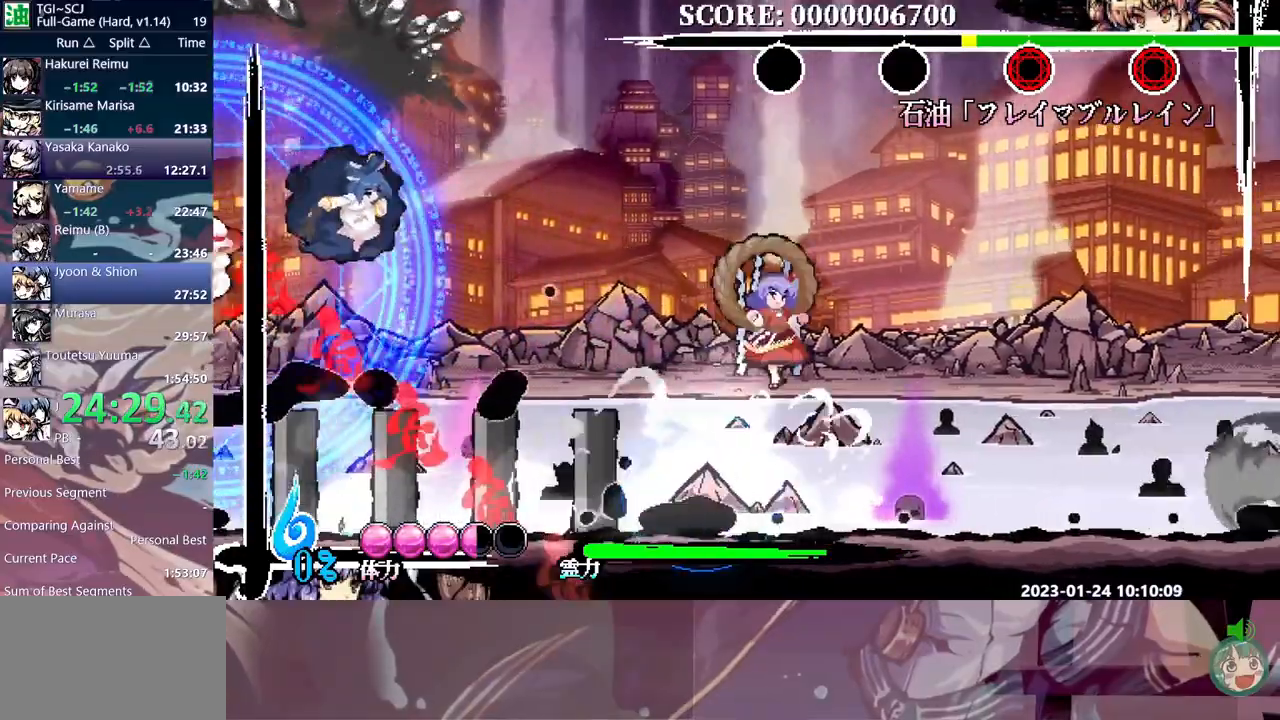
Gameplay with a controller (Xbox layout); each line is a JSON object with the inputs held at the frame after it. "events" lists button and stick changes between this image and that frame as [ms after this image, input, new state], when the widget could be followed in between. Not read: A L2 L3 R2 R3 SELECT START X.
{"buttons": ["Y"], "events": [[200, "DPAD_RIGHT", "up"], [233, "DPAD_DOWN", "down"], [250, "DPAD_DOWN", "up"], [300, "Y", "down"]]}
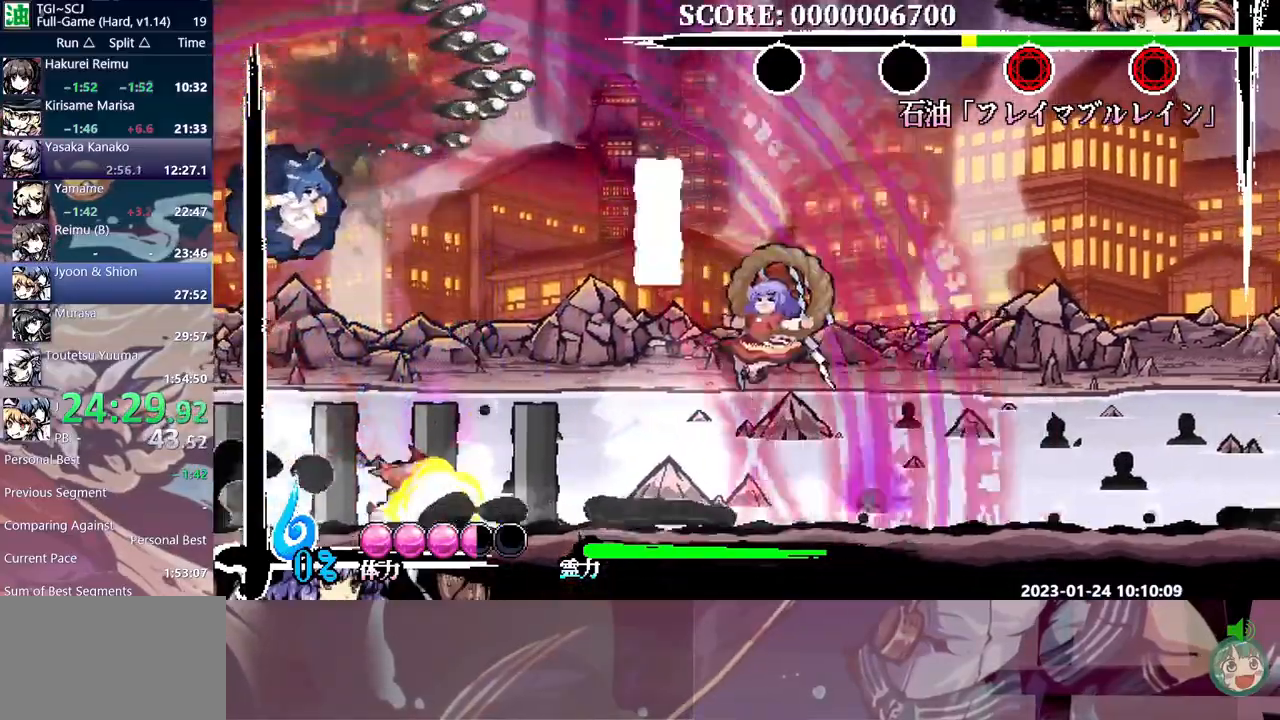
{"buttons": ["Y"], "events": []}
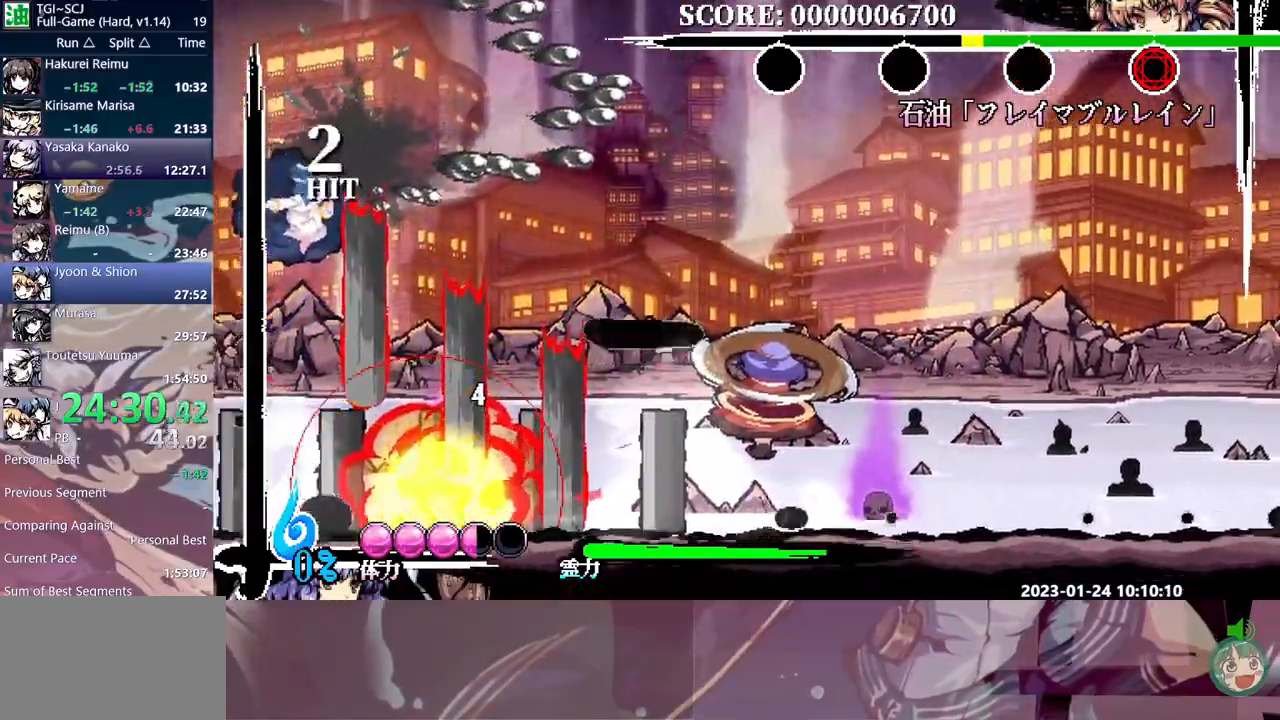
{"buttons": ["Y"], "events": []}
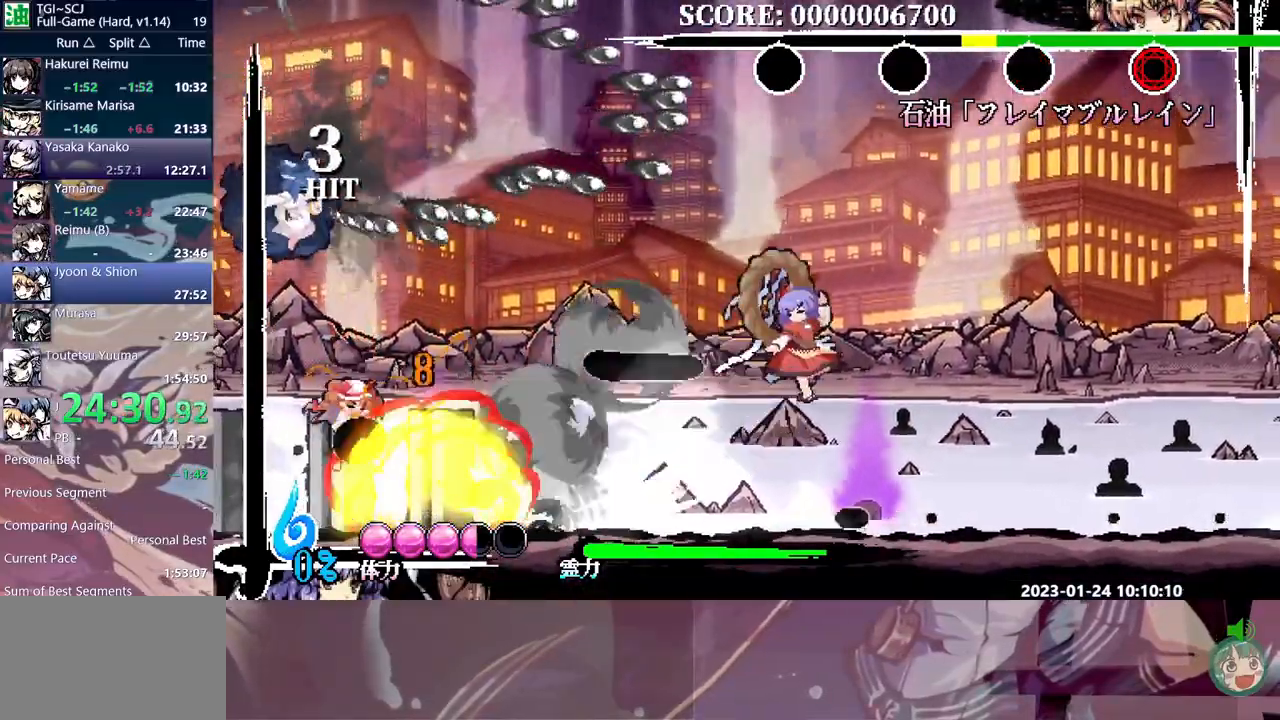
{"buttons": [], "events": [[17, "Y", "up"], [217, "B", "down"], [283, "B", "up"], [350, "B", "down"], [450, "B", "up"]]}
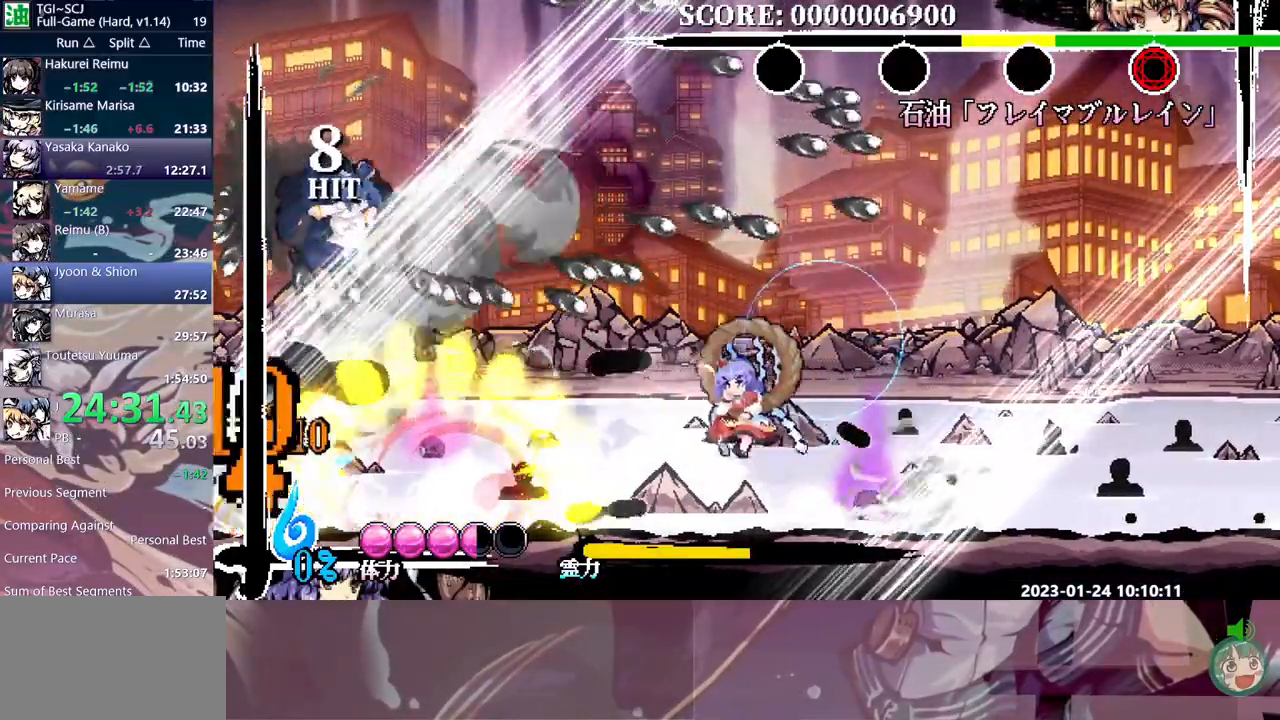
{"buttons": [], "events": [[117, "Y", "down"], [317, "Y", "up"], [433, "DPAD_DOWN", "down"], [450, "DPAD_DOWN", "up"]]}
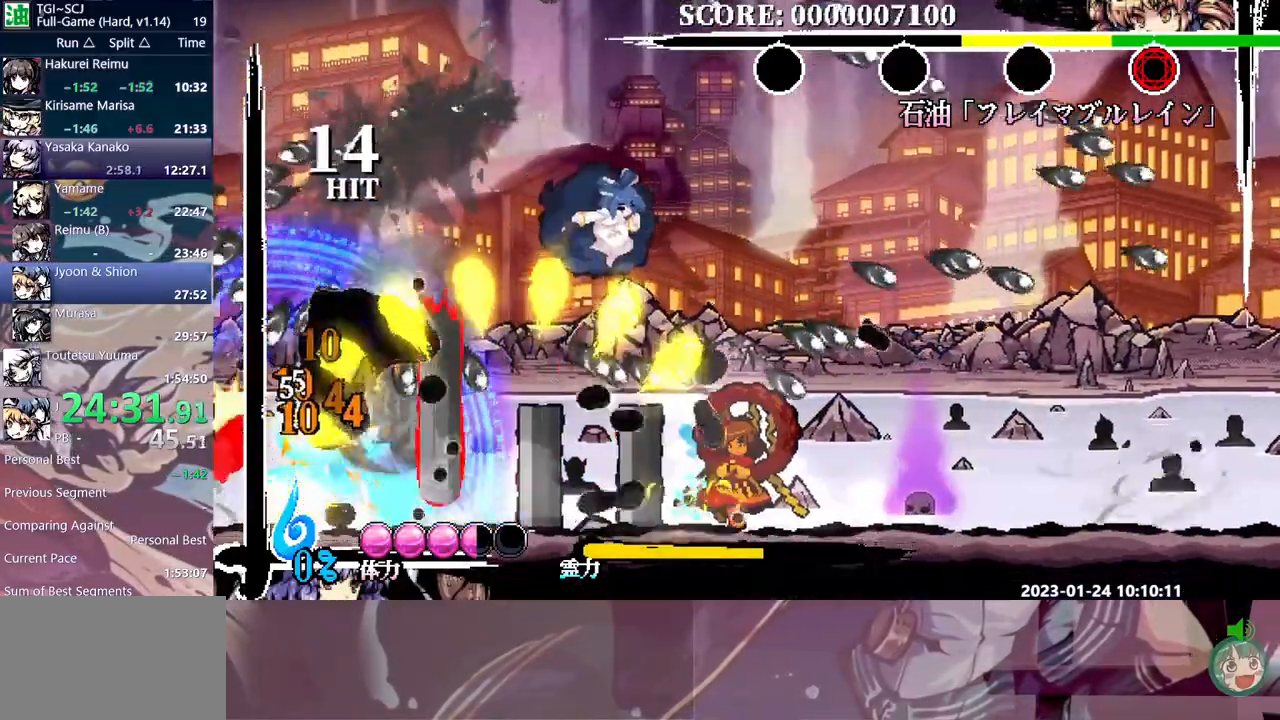
{"buttons": ["Y"], "events": [[217, "B", "down"], [283, "B", "up"], [367, "Y", "down"]]}
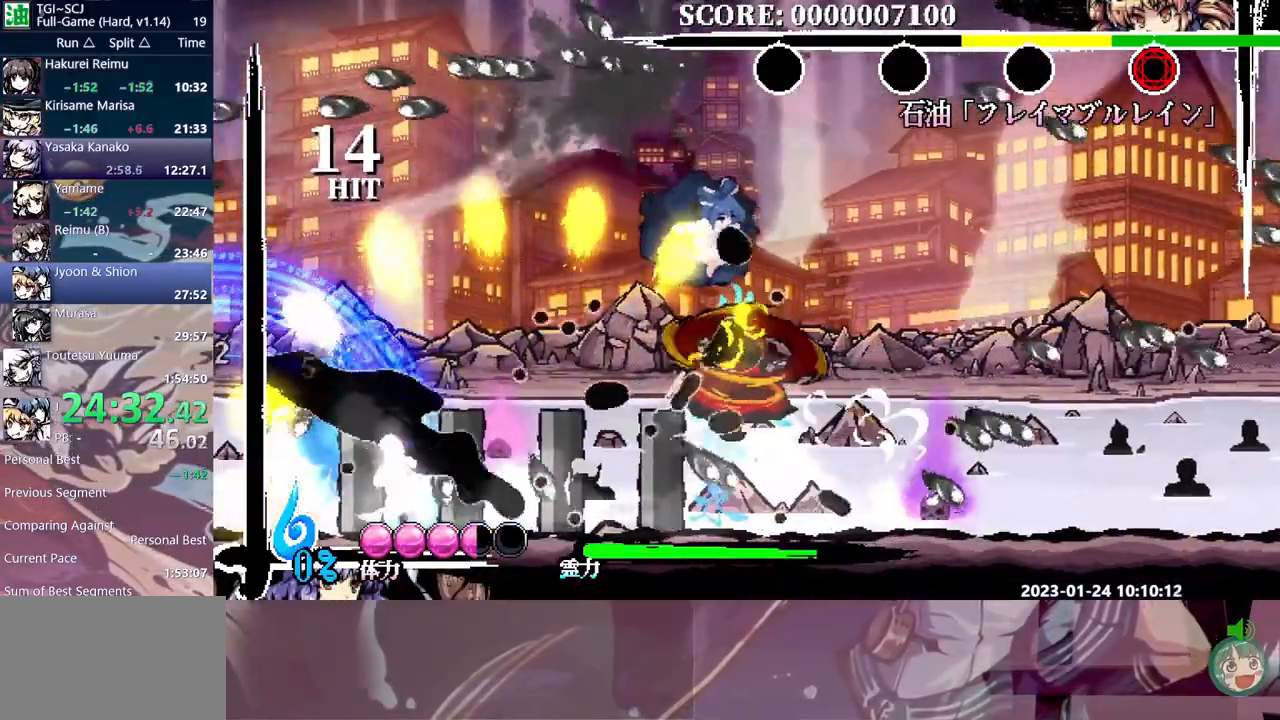
{"buttons": ["Y"], "events": []}
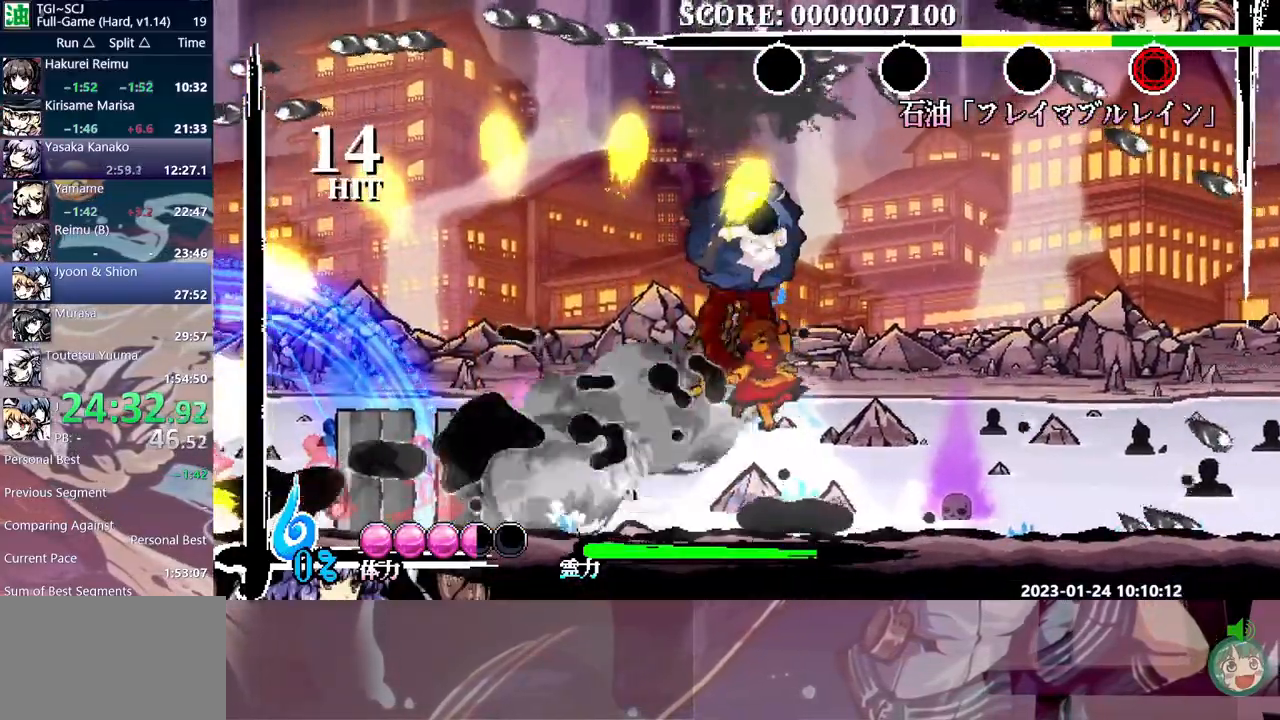
{"buttons": ["B"], "events": [[67, "Y", "up"], [467, "B", "down"]]}
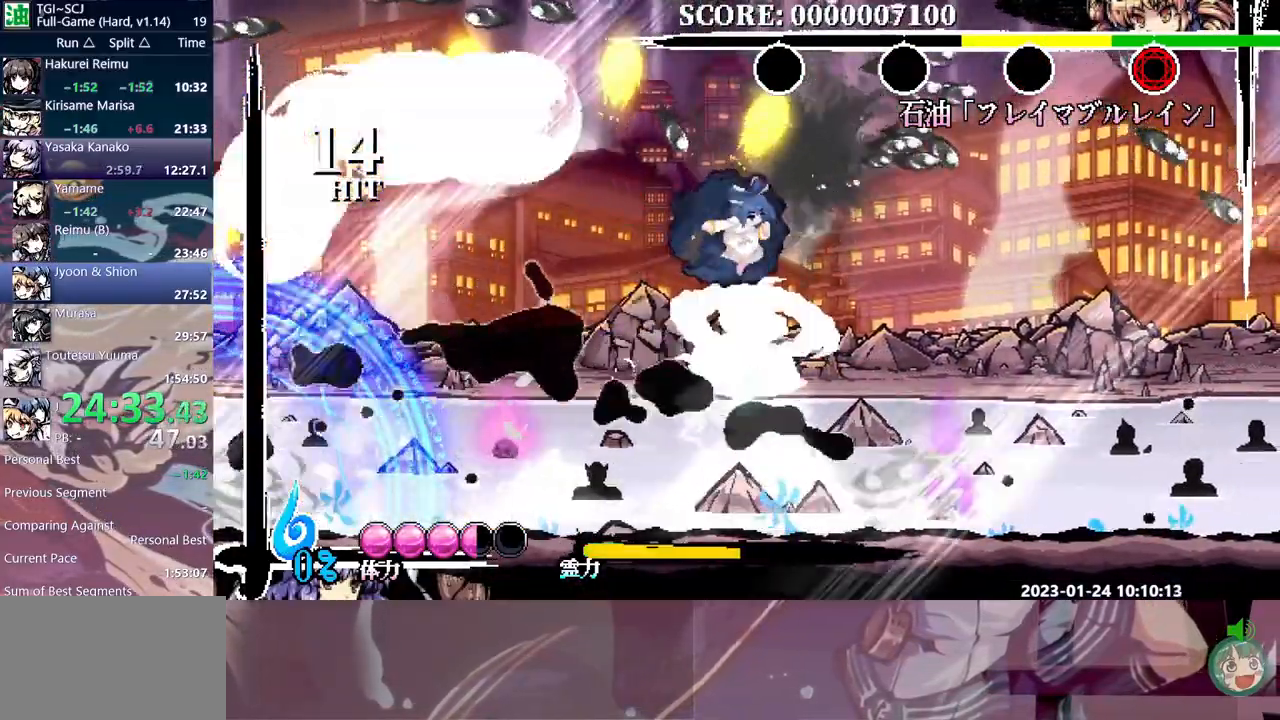
{"buttons": [], "events": [[67, "B", "up"], [217, "DPAD_DOWN", "down"], [250, "DPAD_DOWN", "up"]]}
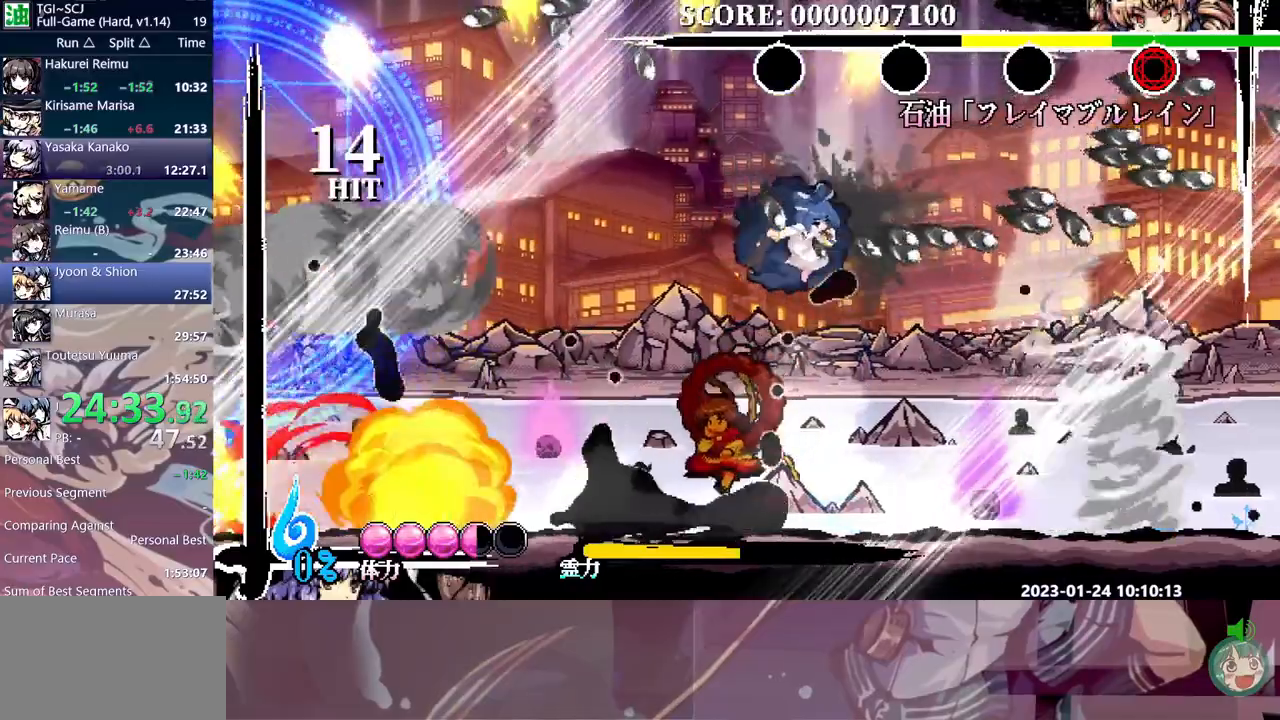
{"buttons": ["B", "DPAD_LEFT"], "events": [[50, "B", "down"], [100, "DPAD_LEFT", "down"], [167, "B", "up"], [400, "B", "down"]]}
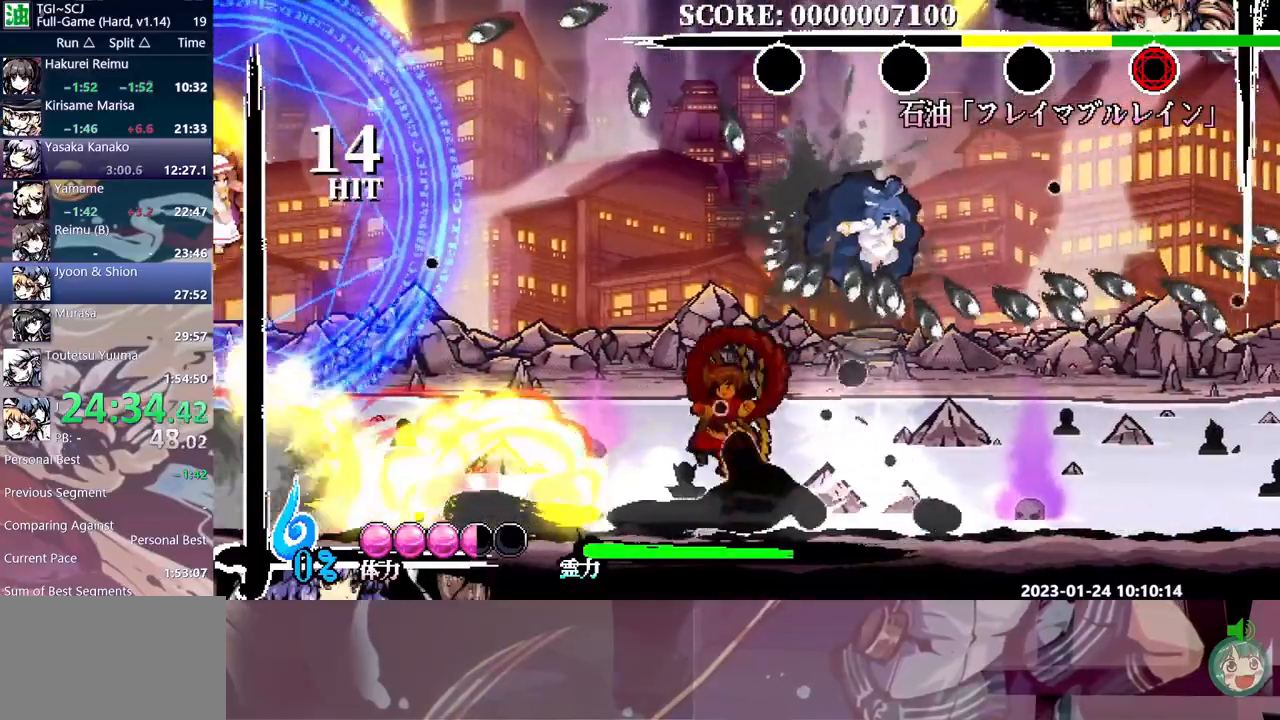
{"buttons": [], "events": [[50, "B", "up"], [200, "DPAD_LEFT", "up"], [267, "Y", "down"], [400, "Y", "up"]]}
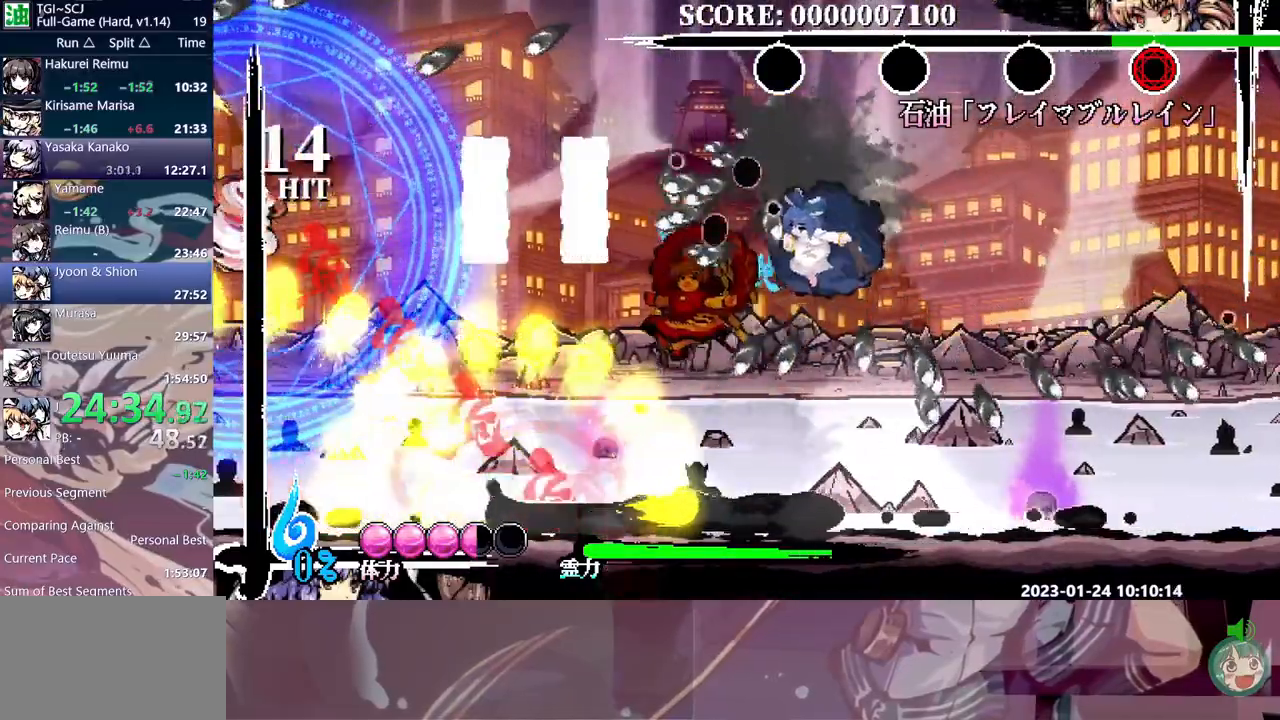
{"buttons": [], "events": [[300, "DPAD_DOWN", "down"], [333, "DPAD_DOWN", "up"], [350, "B", "down"], [383, "DPAD_UP", "down"], [450, "DPAD_UP", "up"], [467, "B", "up"]]}
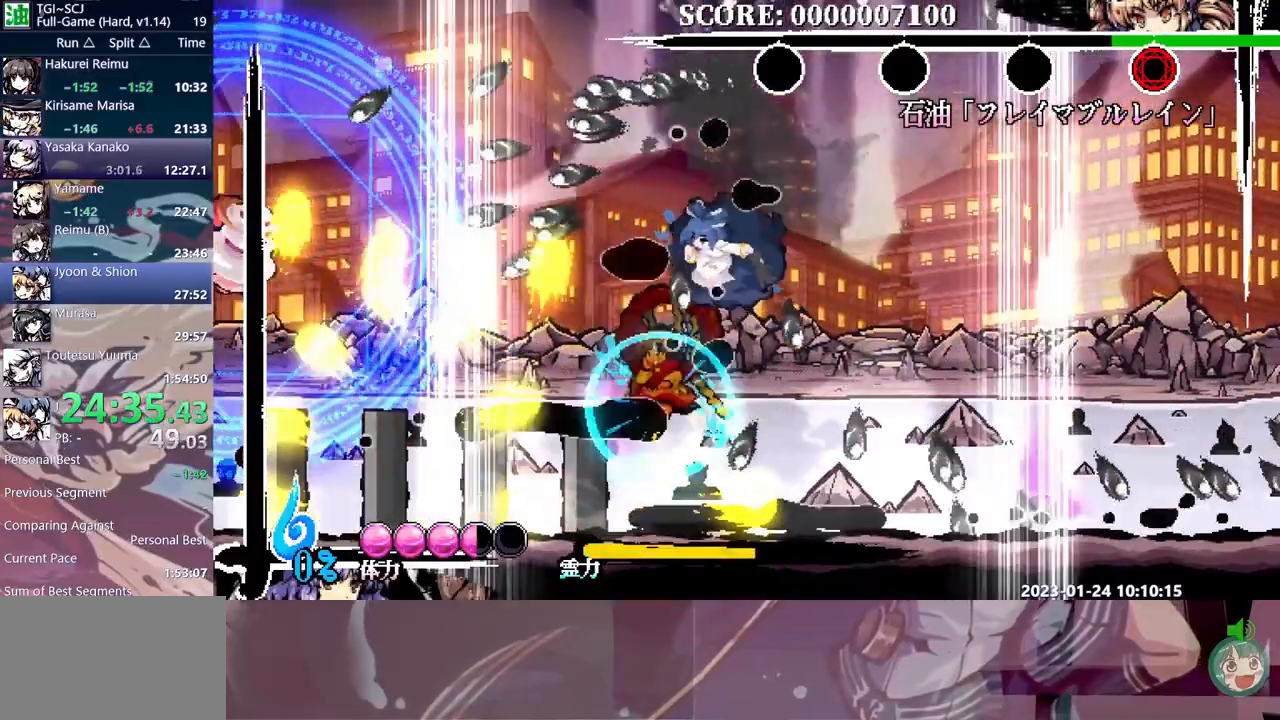
{"buttons": ["Y"], "events": [[117, "DPAD_DOWN", "down"], [133, "DPAD_DOWN", "up"], [183, "Y", "down"]]}
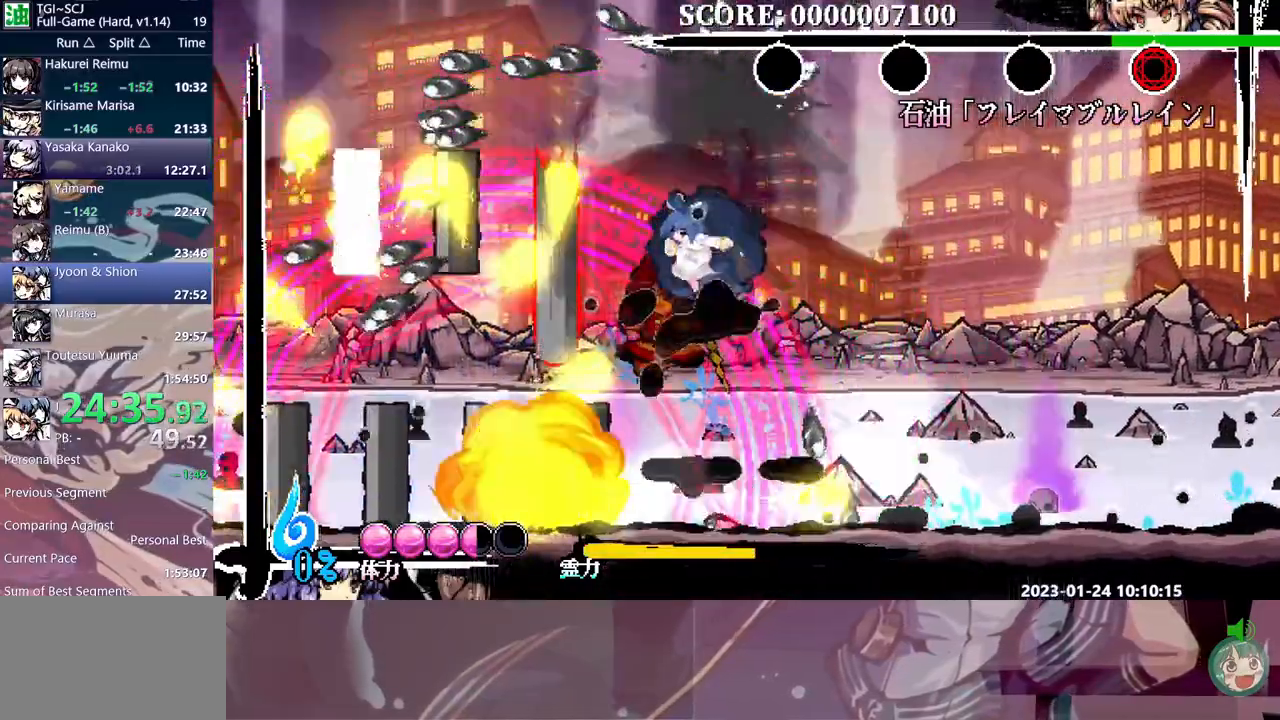
{"buttons": ["Y", "DPAD_DOWN"], "events": [[50, "DPAD_DOWN", "down"]]}
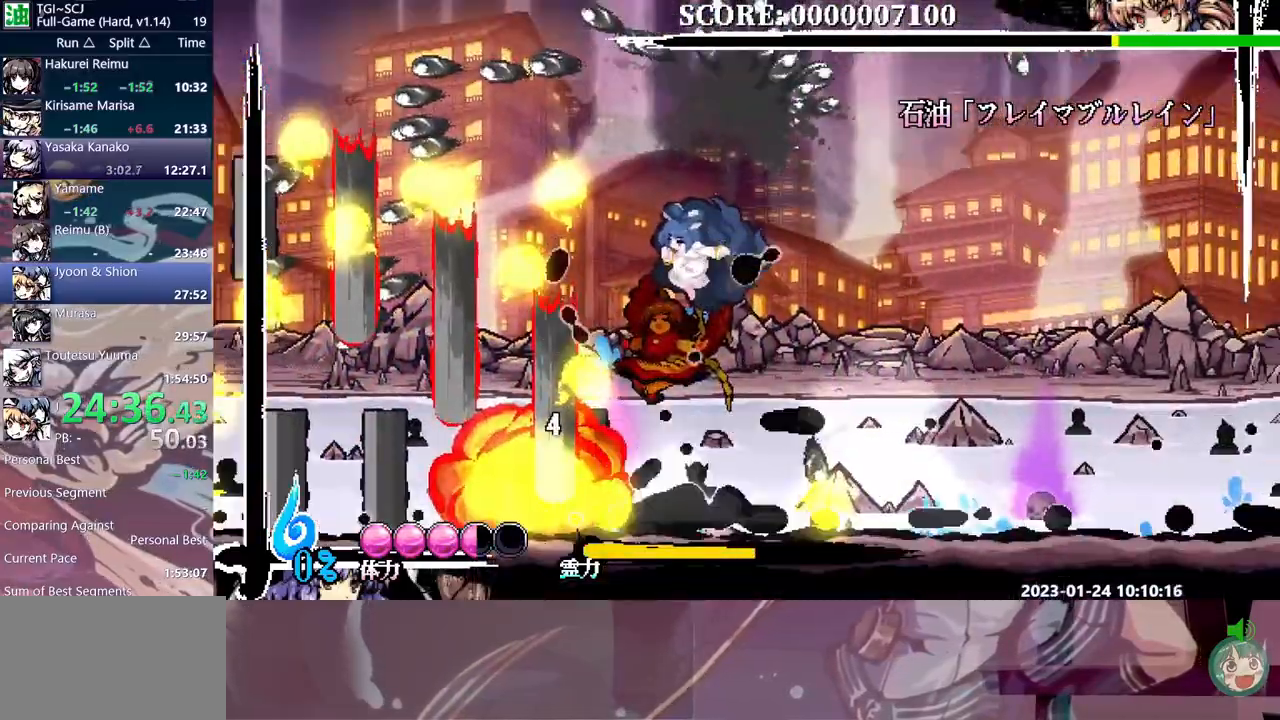
{"buttons": ["Y", "DPAD_DOWN"], "events": []}
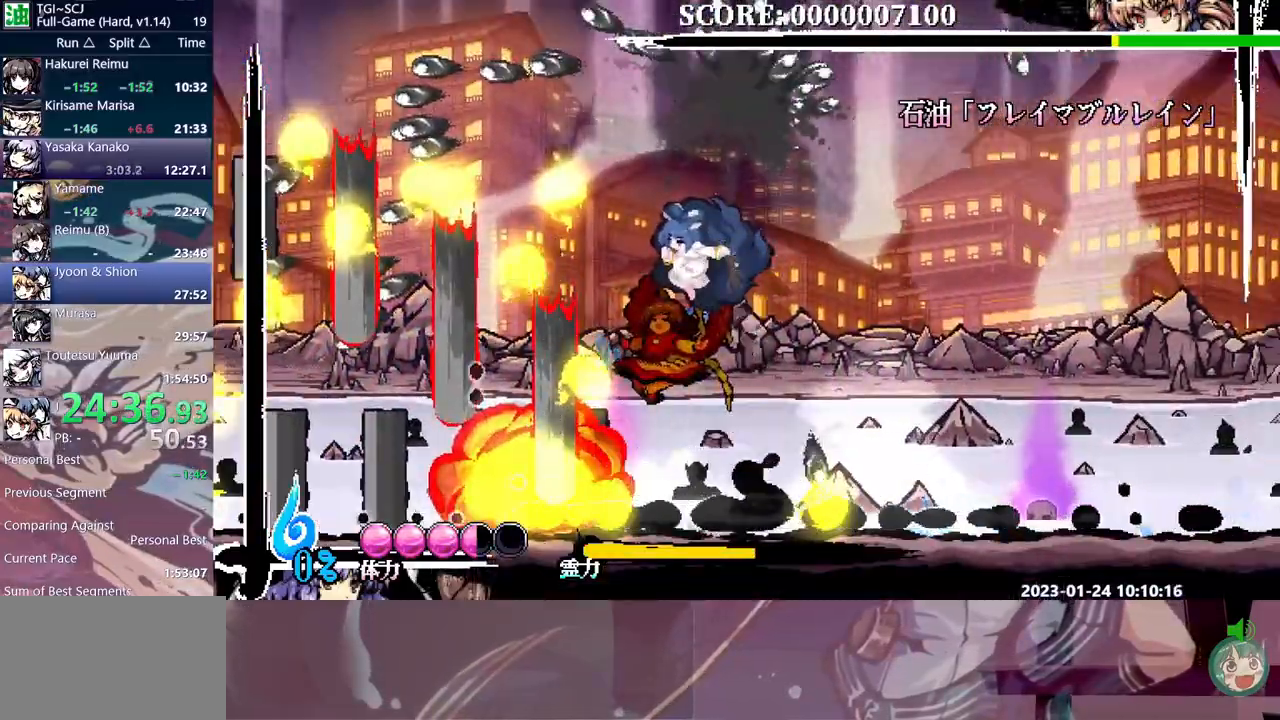
{"buttons": ["DPAD_DOWN"], "events": [[333, "Y", "up"], [400, "DPAD_DOWN", "up"], [500, "DPAD_DOWN", "down"]]}
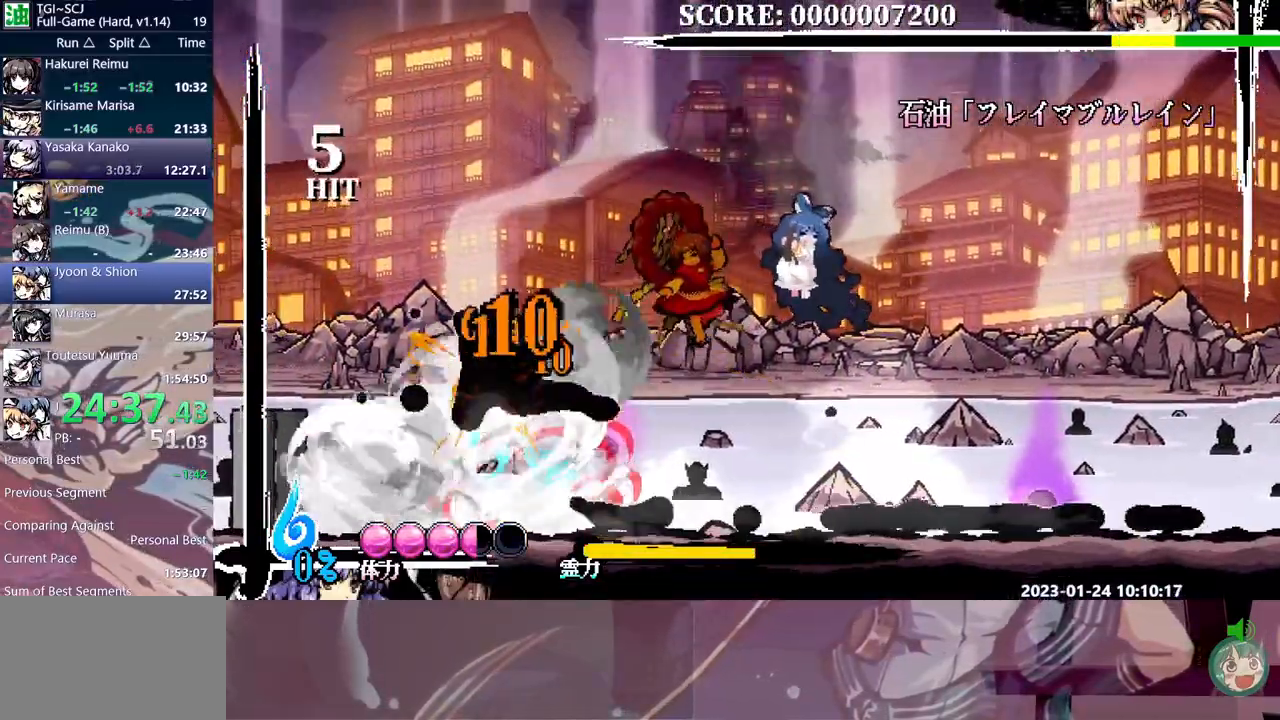
{"buttons": [], "events": [[17, "B", "down"], [100, "B", "up"], [283, "DPAD_DOWN", "up"], [400, "Y", "down"], [483, "Y", "up"]]}
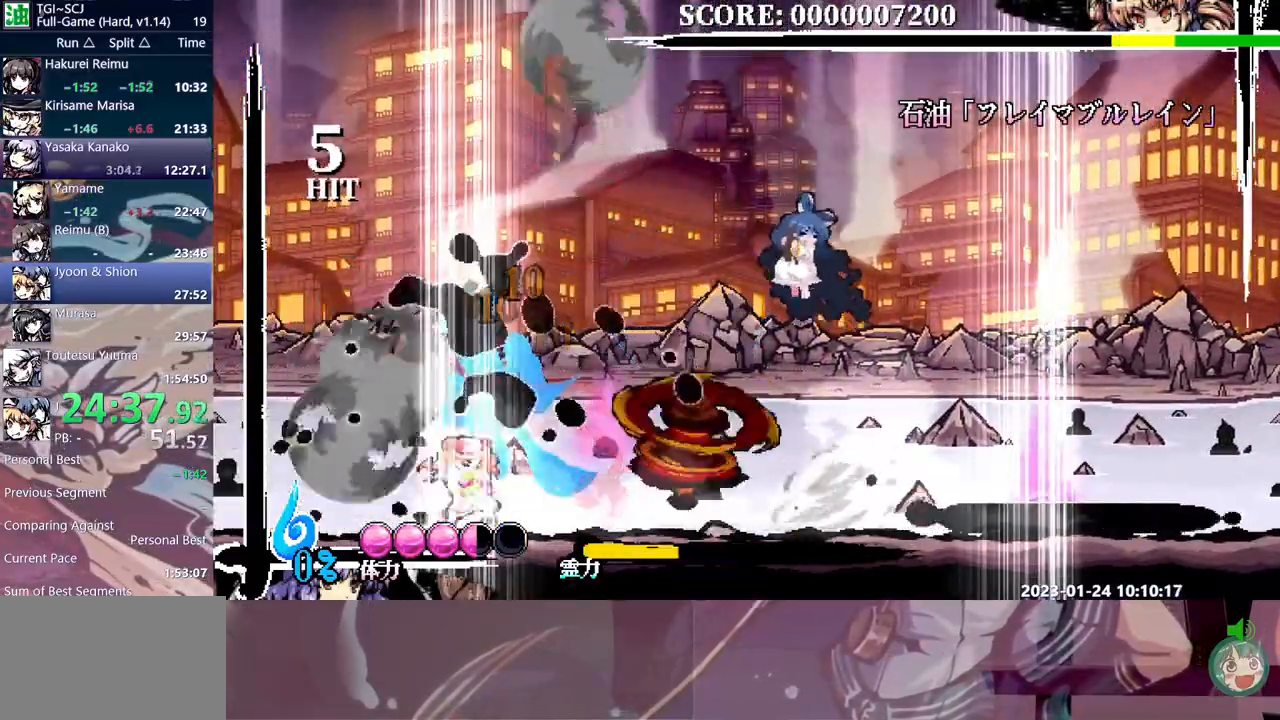
{"buttons": [], "events": [[217, "DPAD_DOWN", "down"], [233, "DPAD_DOWN", "up"], [300, "DPAD_RIGHT", "down"], [333, "B", "down"], [417, "B", "up"], [467, "DPAD_RIGHT", "up"]]}
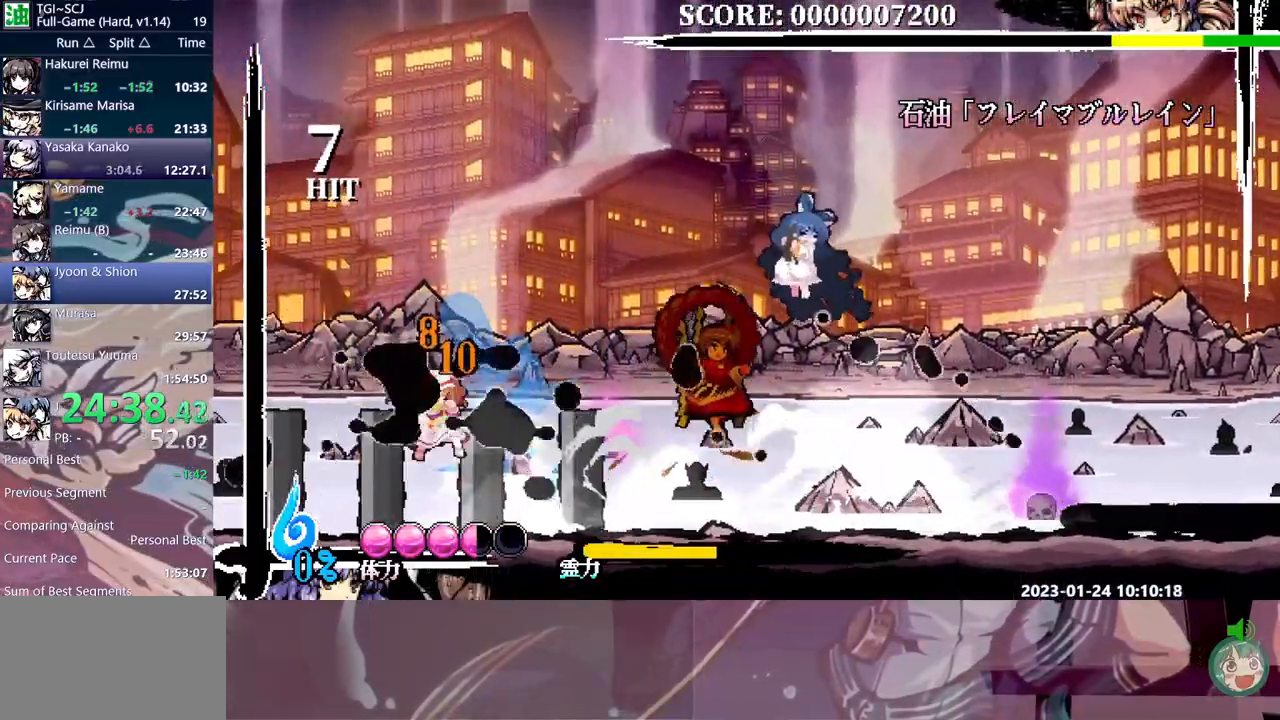
{"buttons": ["Y"], "events": [[67, "Y", "down"]]}
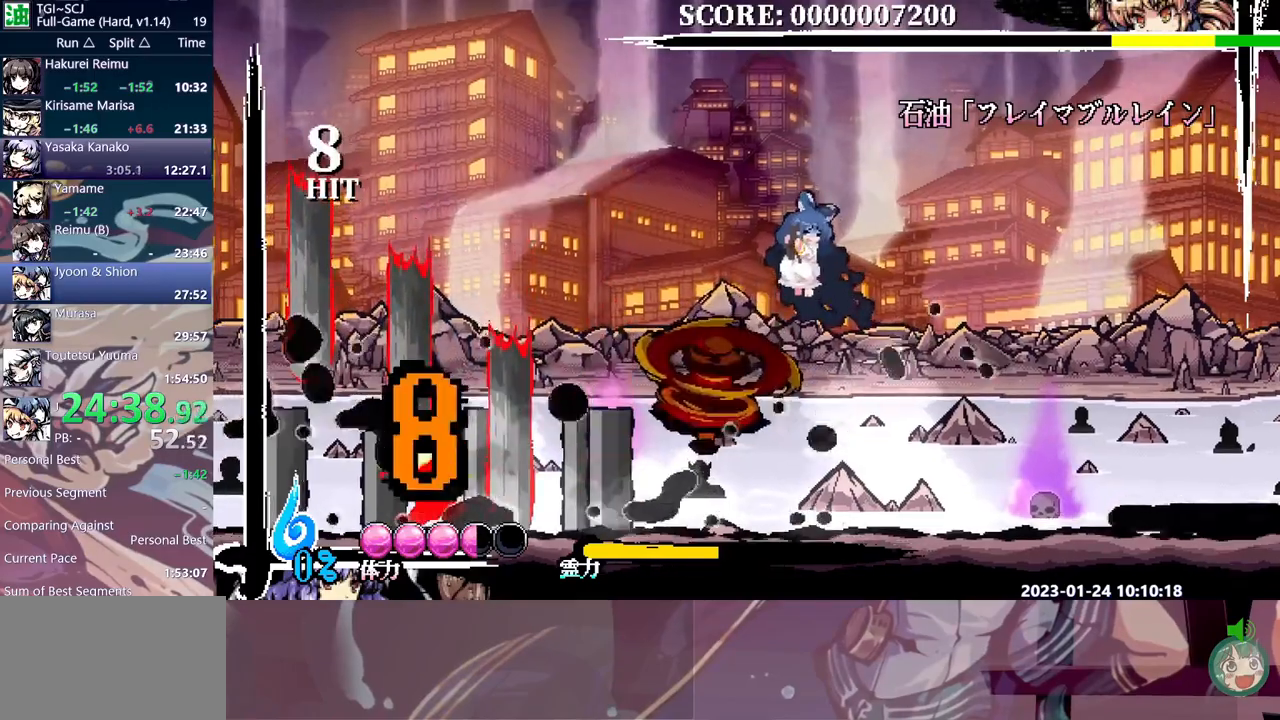
{"buttons": ["B"], "events": [[233, "Y", "up"], [350, "B", "down"], [417, "B", "up"], [483, "B", "down"]]}